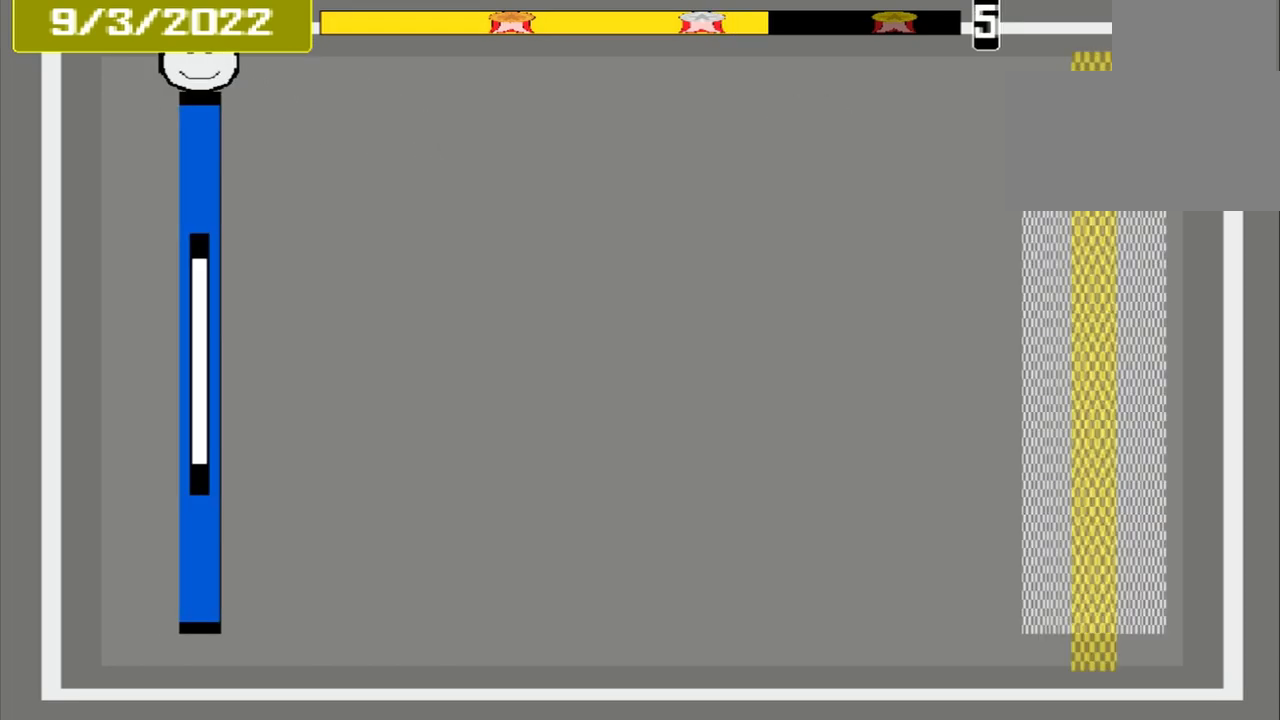
Gameplay with a controller (PlayStation layout); each line is a JSON object with the inputs held at the frame after it. "events" lists button and stick changes between this image and that frame as [ms after this image, input, new state], when the widget could be followed in between. Not read: L2 L3 R2 R3 left_stick right_stick.
{"buttons": ["L1"], "events": []}
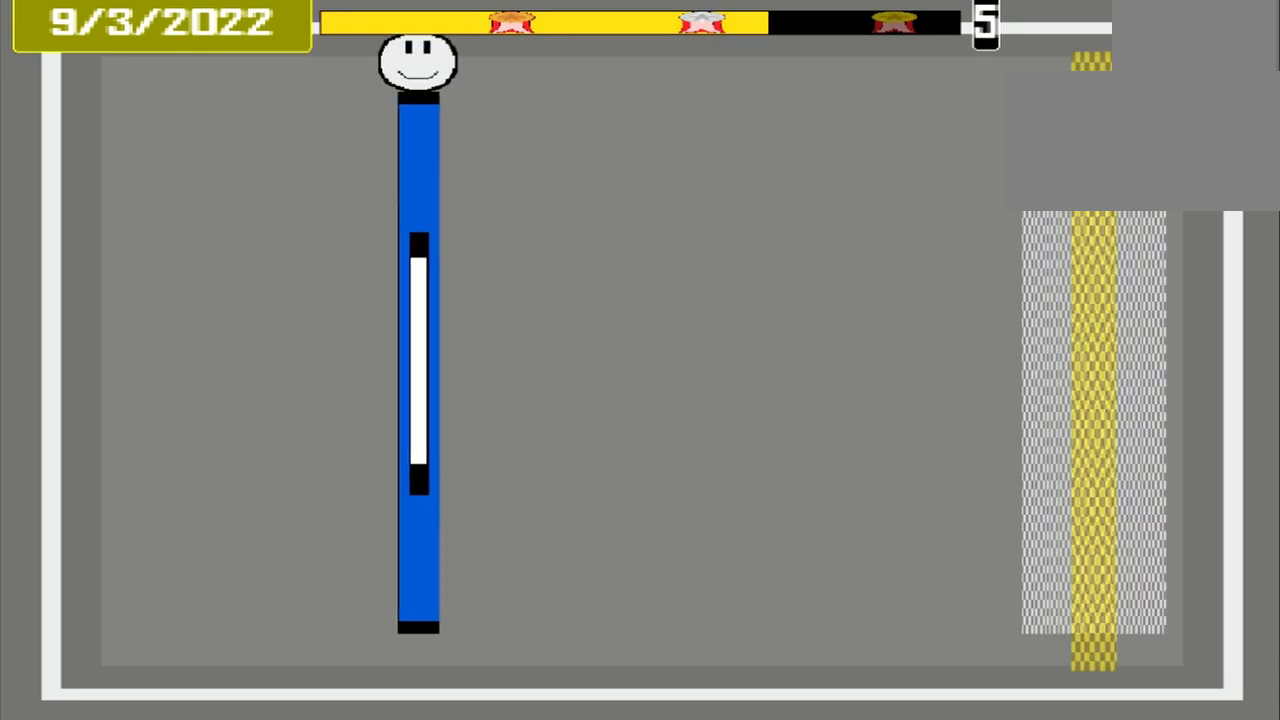
{"buttons": ["L1"], "events": []}
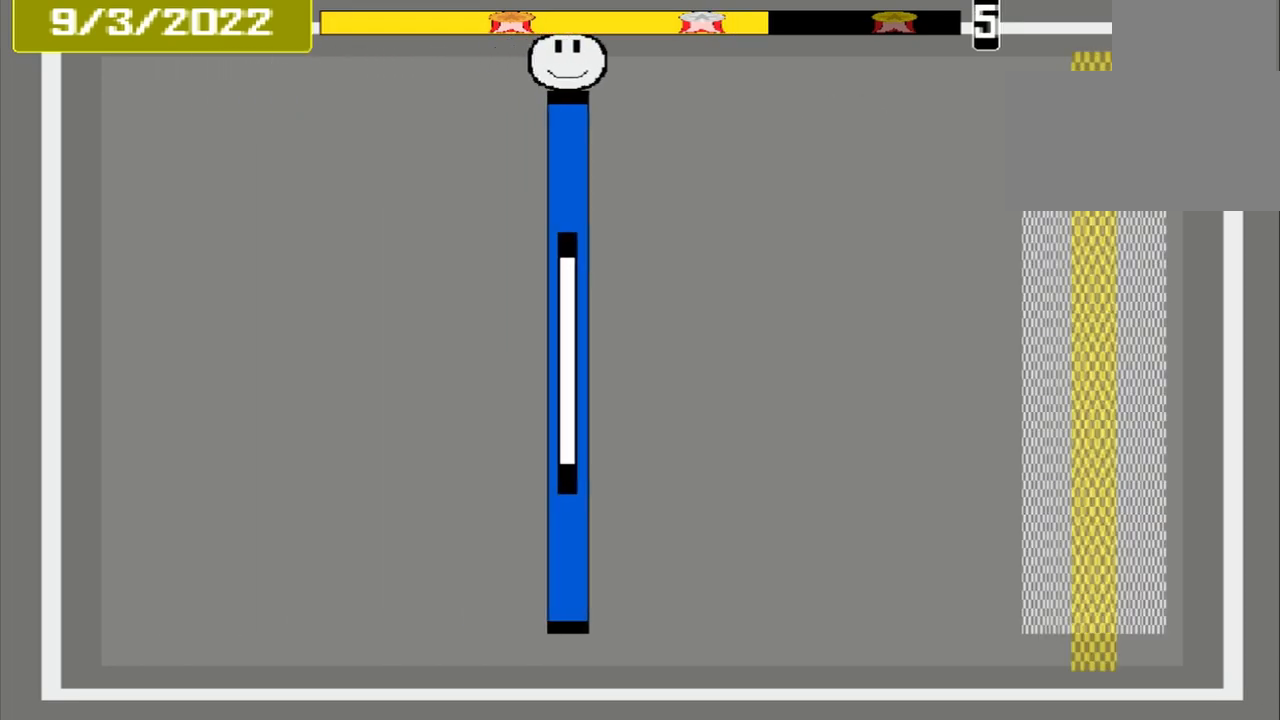
{"buttons": ["L1"], "events": []}
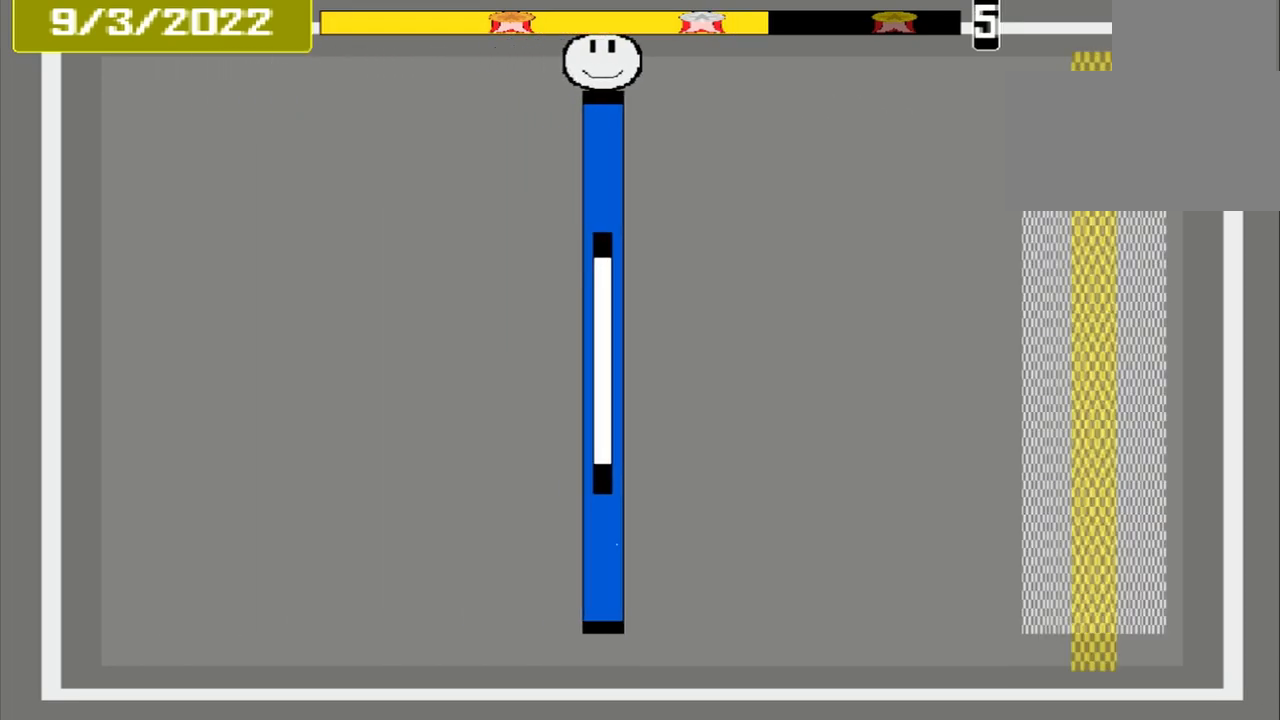
{"buttons": ["L1"], "events": []}
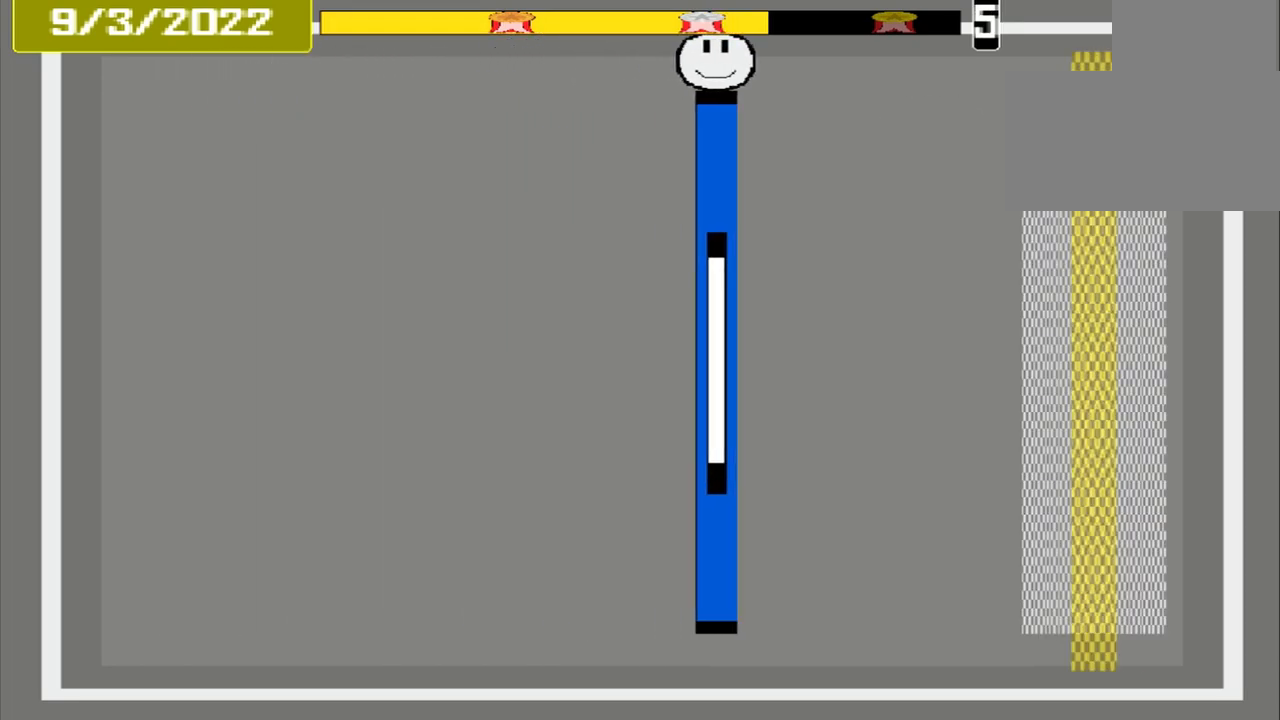
{"buttons": ["L1"], "events": []}
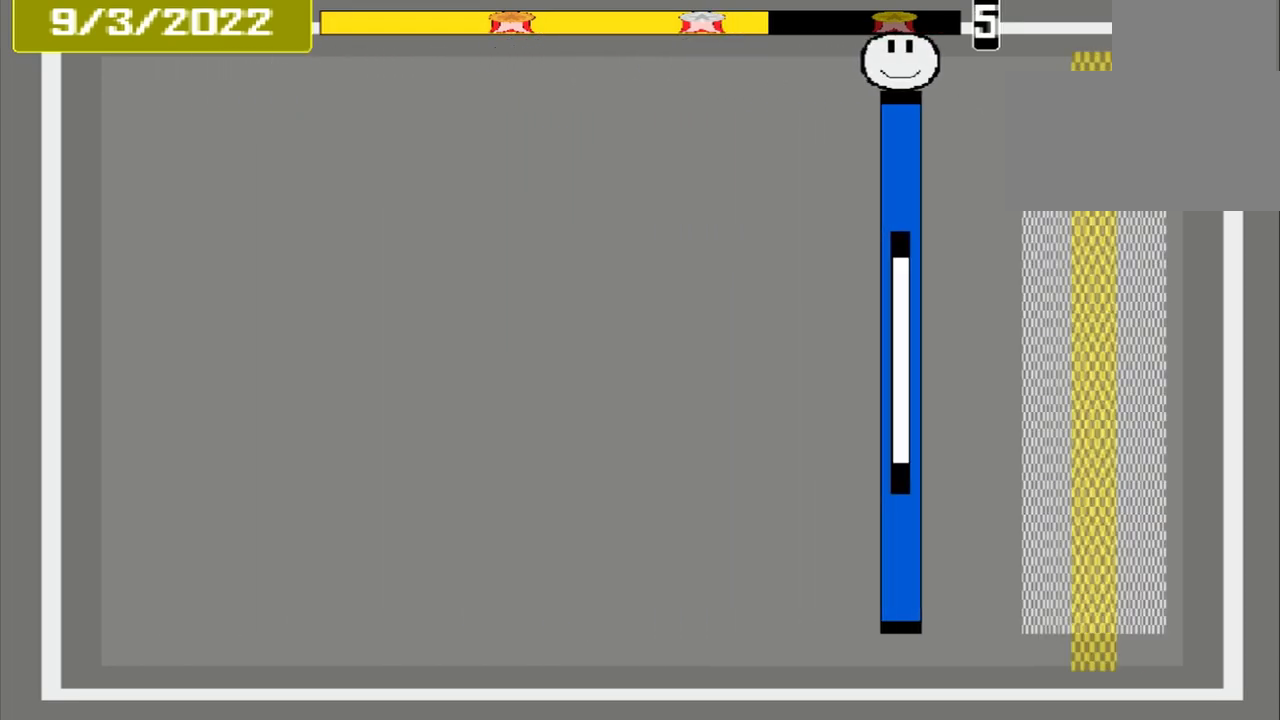
{"buttons": ["L1"], "events": []}
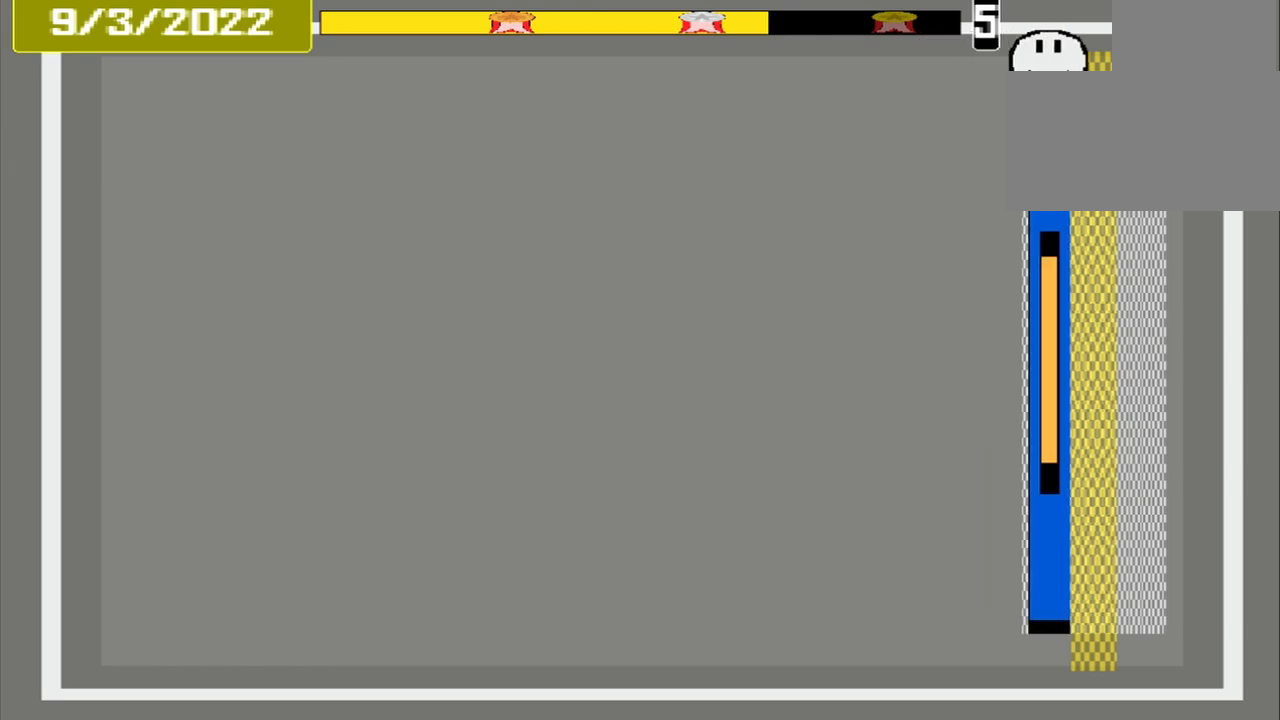
{"buttons": [], "events": [[42, "L1", "up"], [208, "CROSS", "down"], [333, "CROSS", "up"]]}
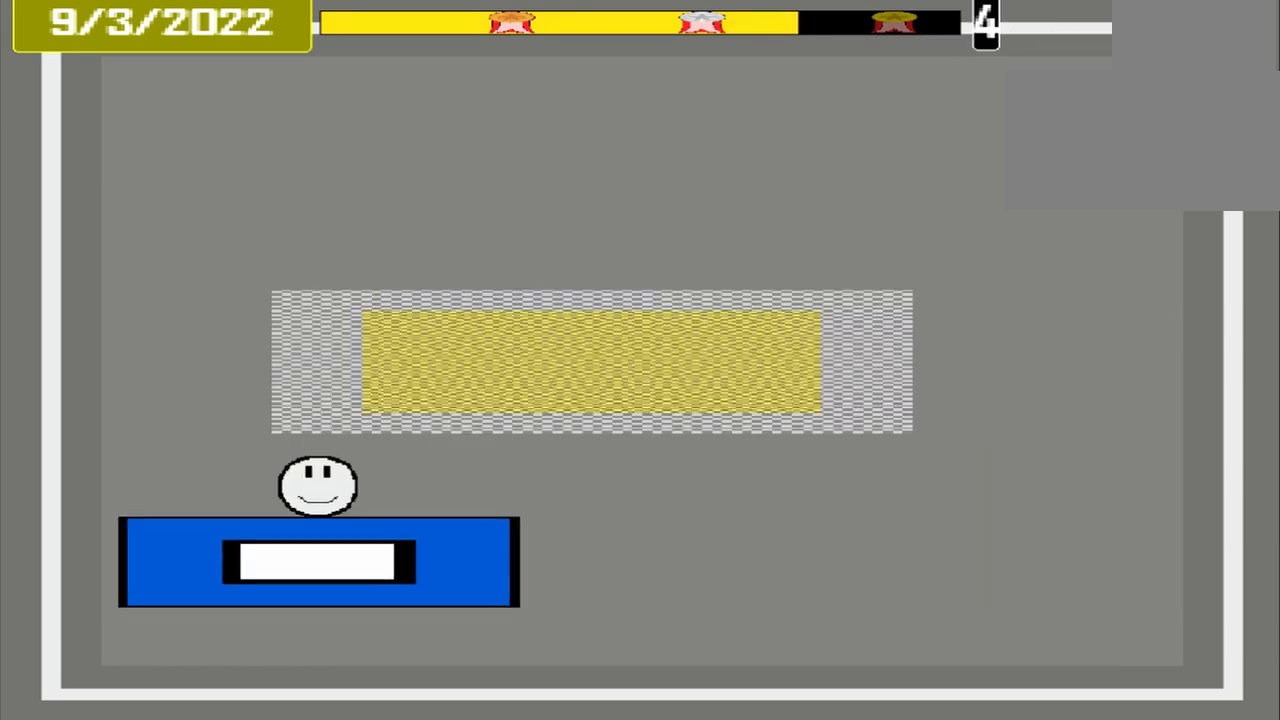
{"buttons": ["CROSS"], "events": [[458, "CROSS", "down"]]}
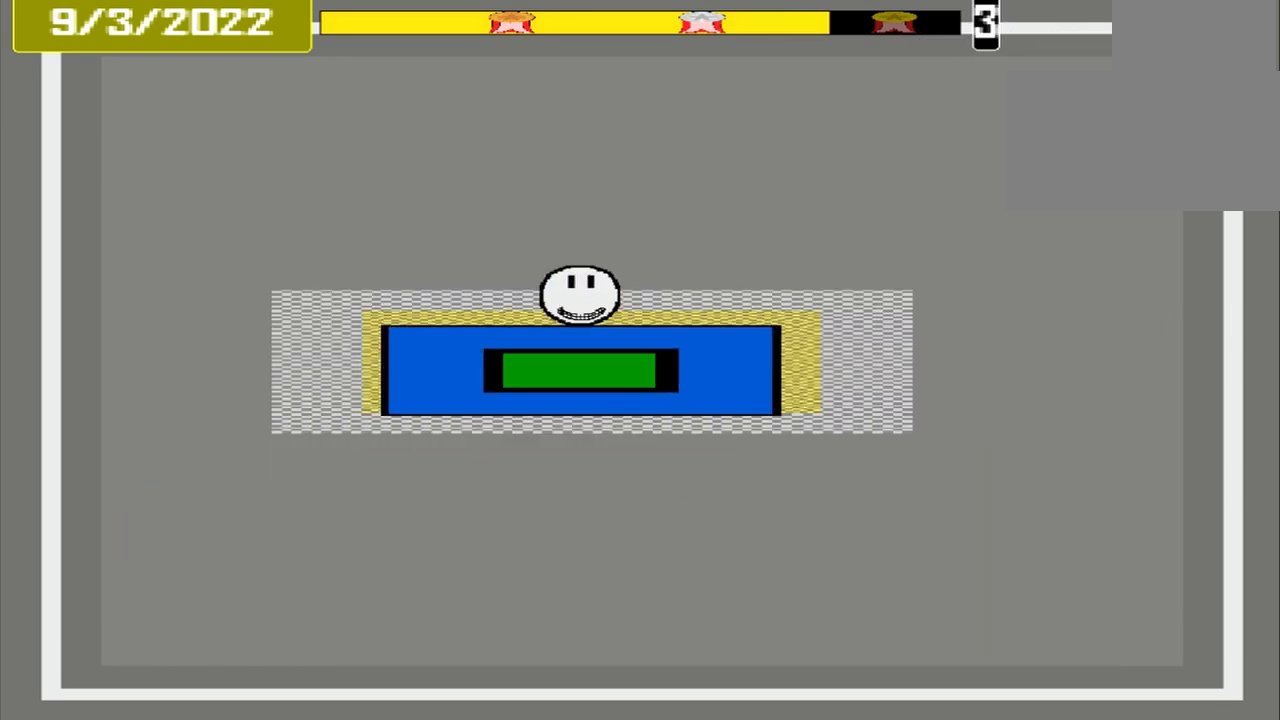
{"buttons": [], "events": [[125, "CROSS", "up"]]}
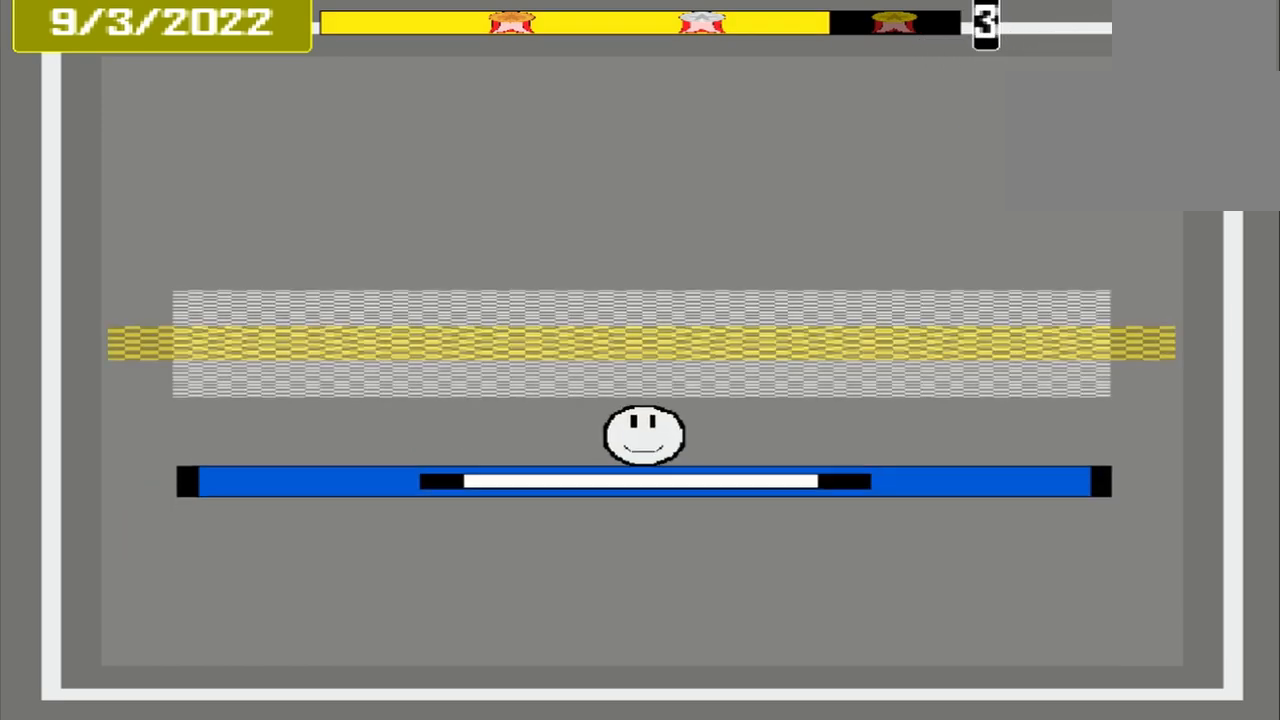
{"buttons": [], "events": []}
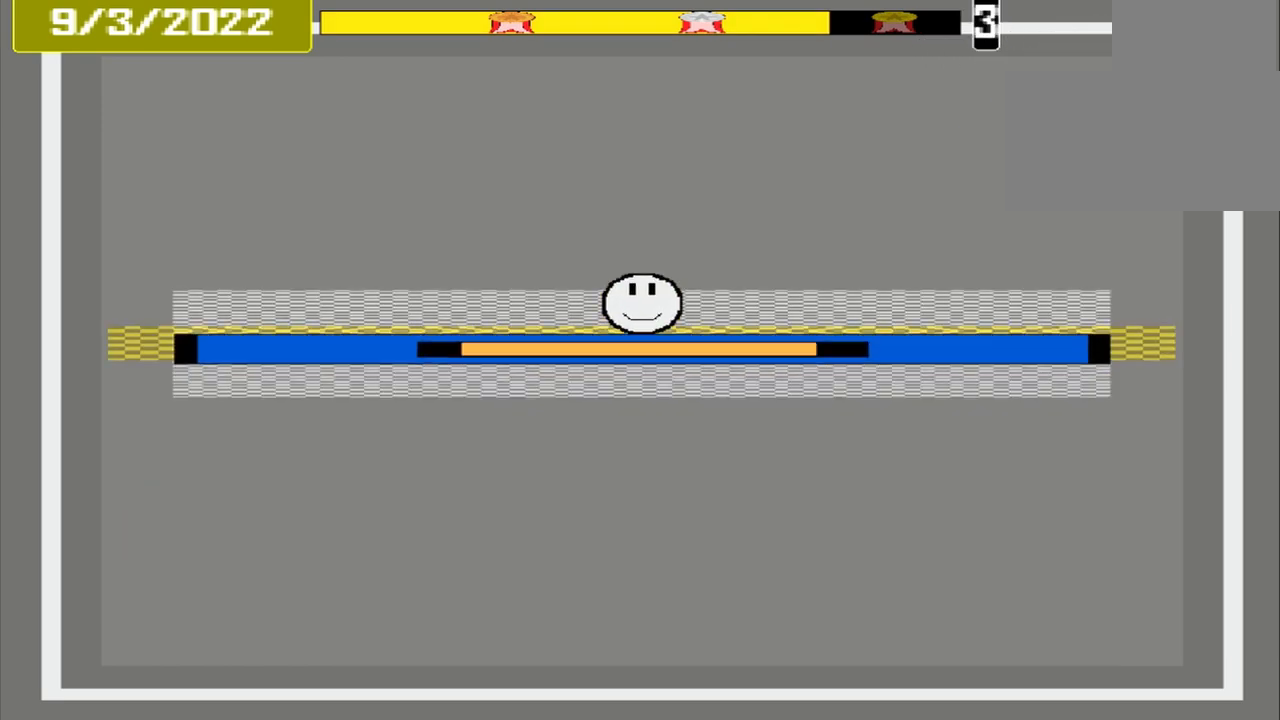
{"buttons": [], "events": [[125, "CROSS", "down"], [333, "CROSS", "up"]]}
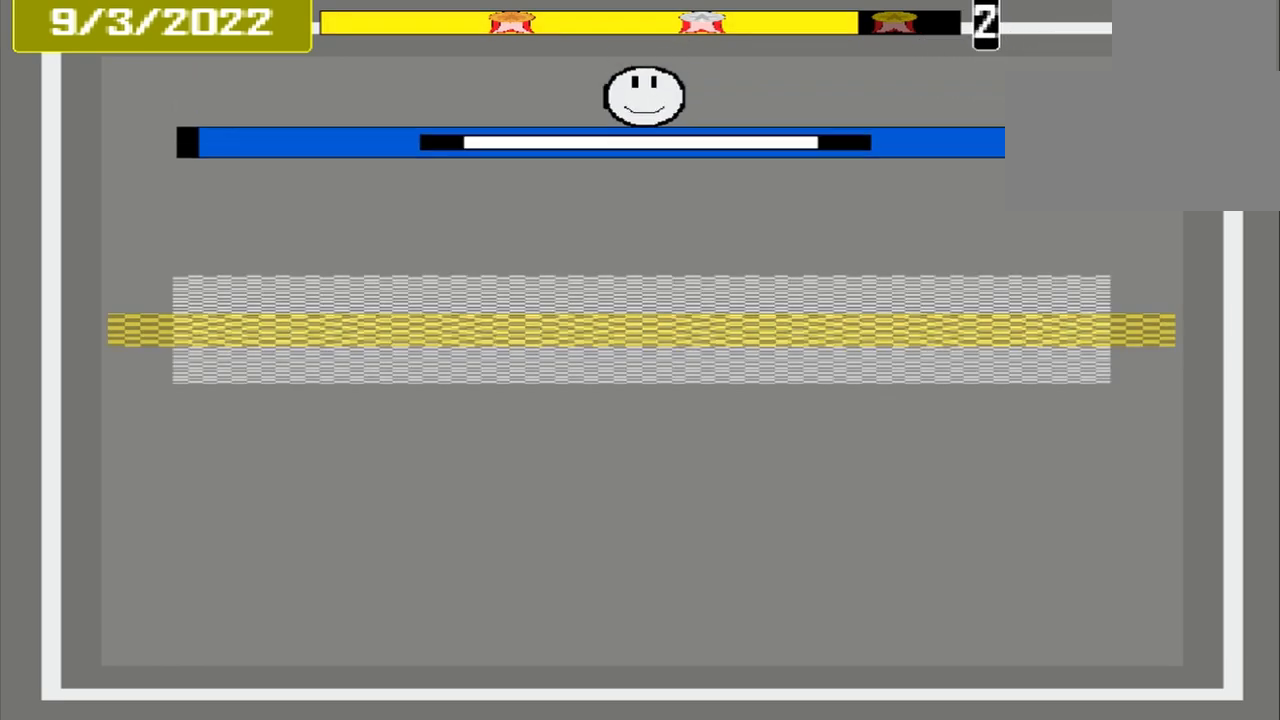
{"buttons": [], "events": []}
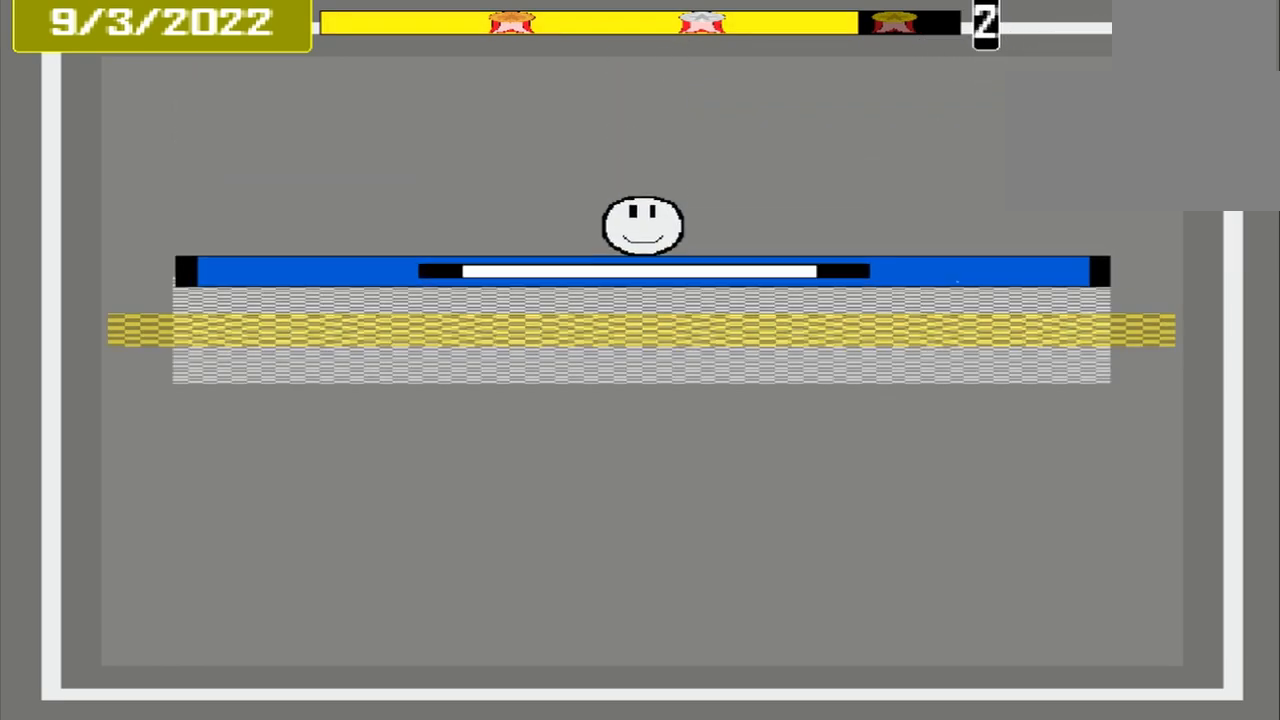
{"buttons": [], "events": [[167, "CROSS", "down"], [333, "CROSS", "up"]]}
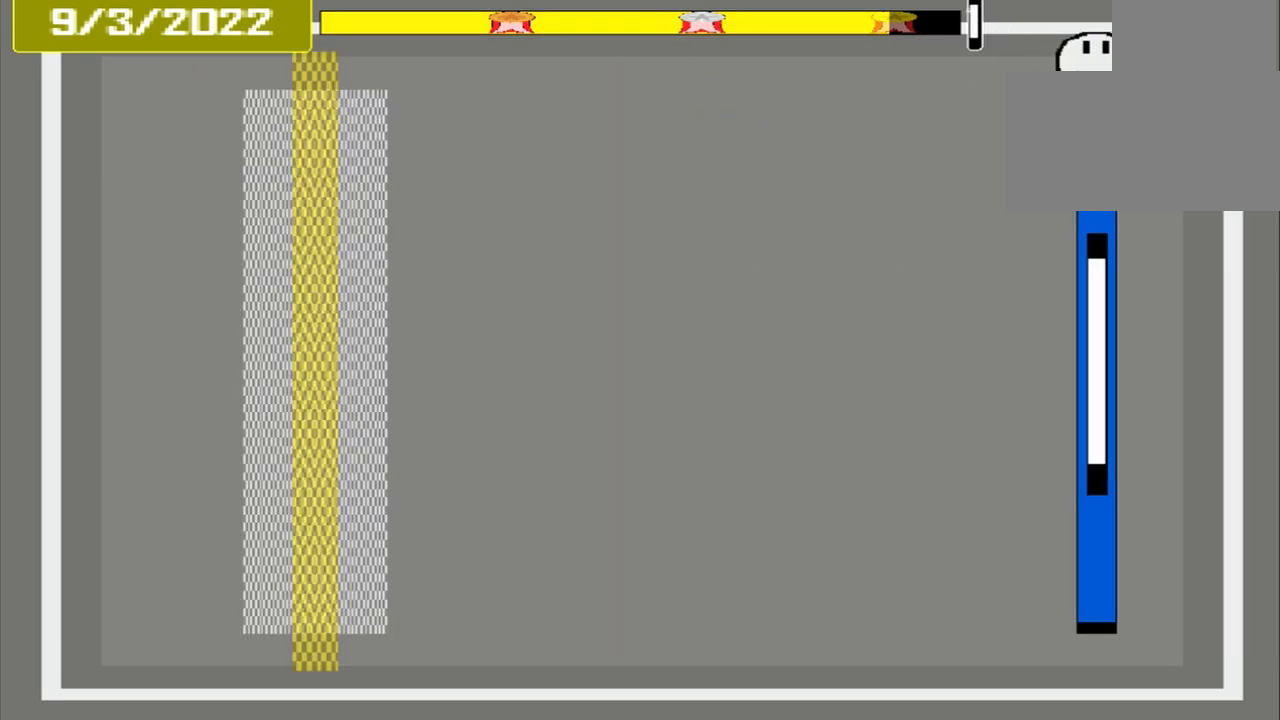
{"buttons": [], "events": []}
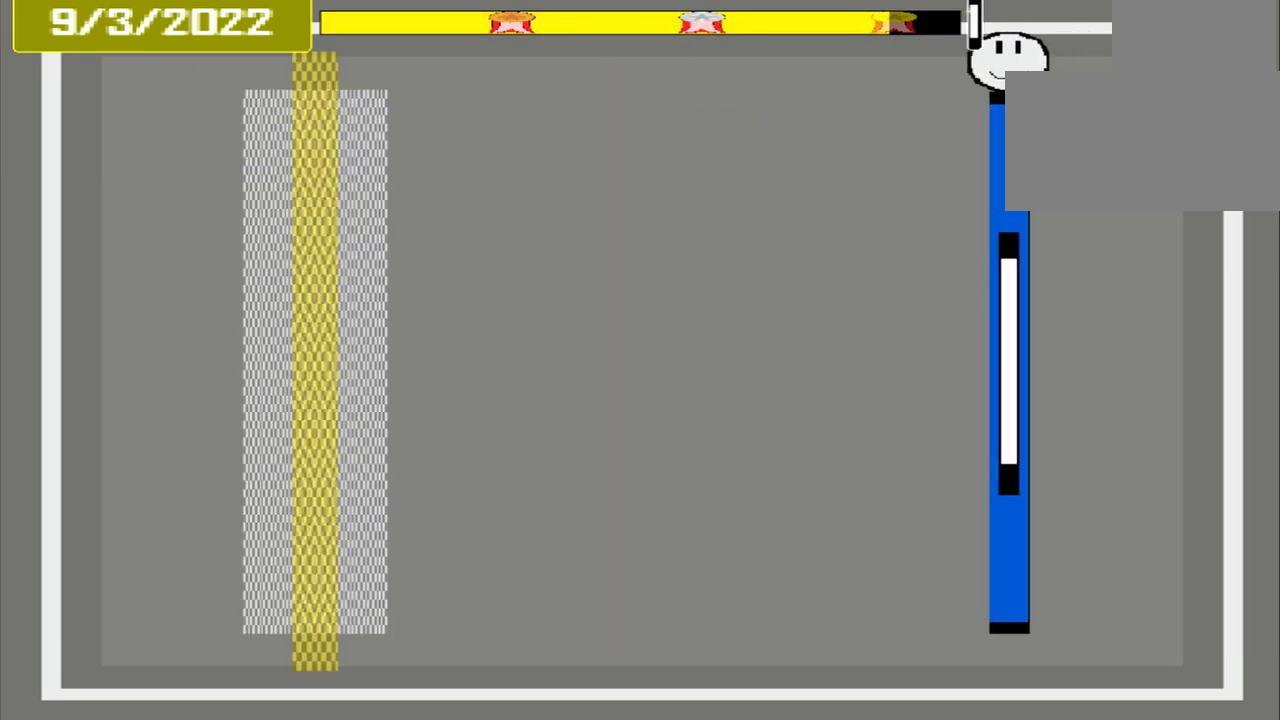
{"buttons": [], "events": []}
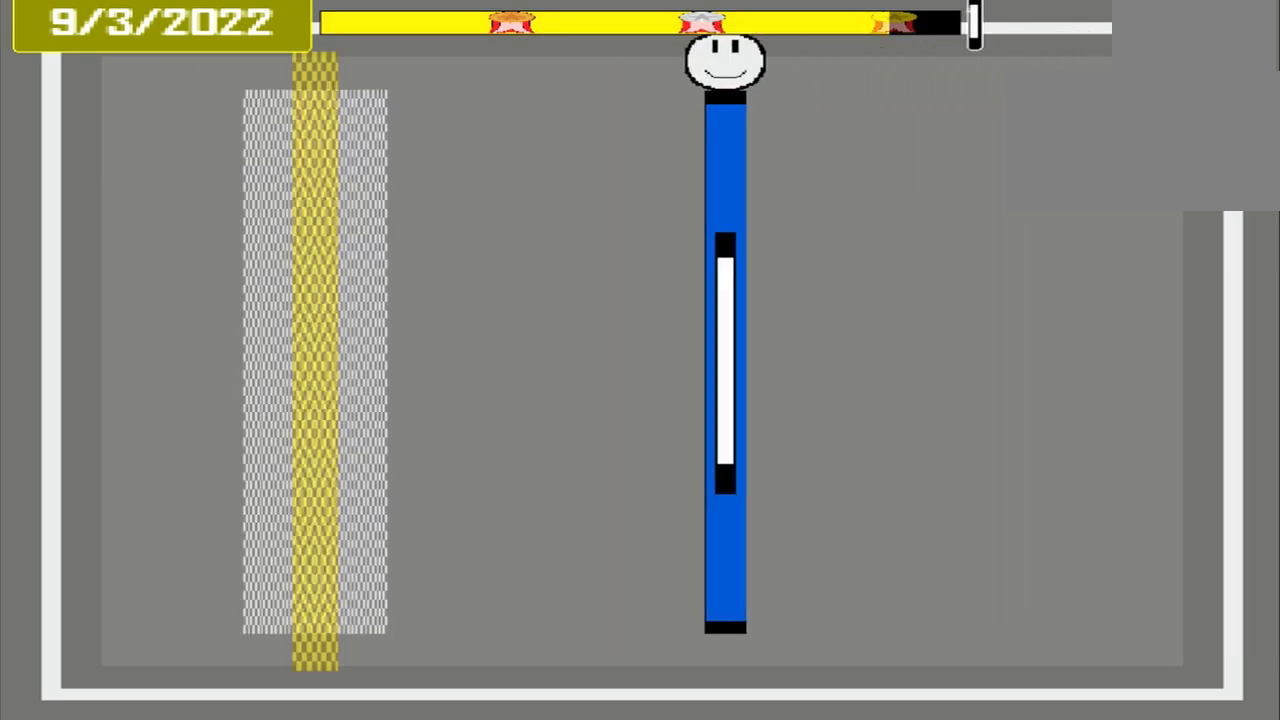
{"buttons": [], "events": []}
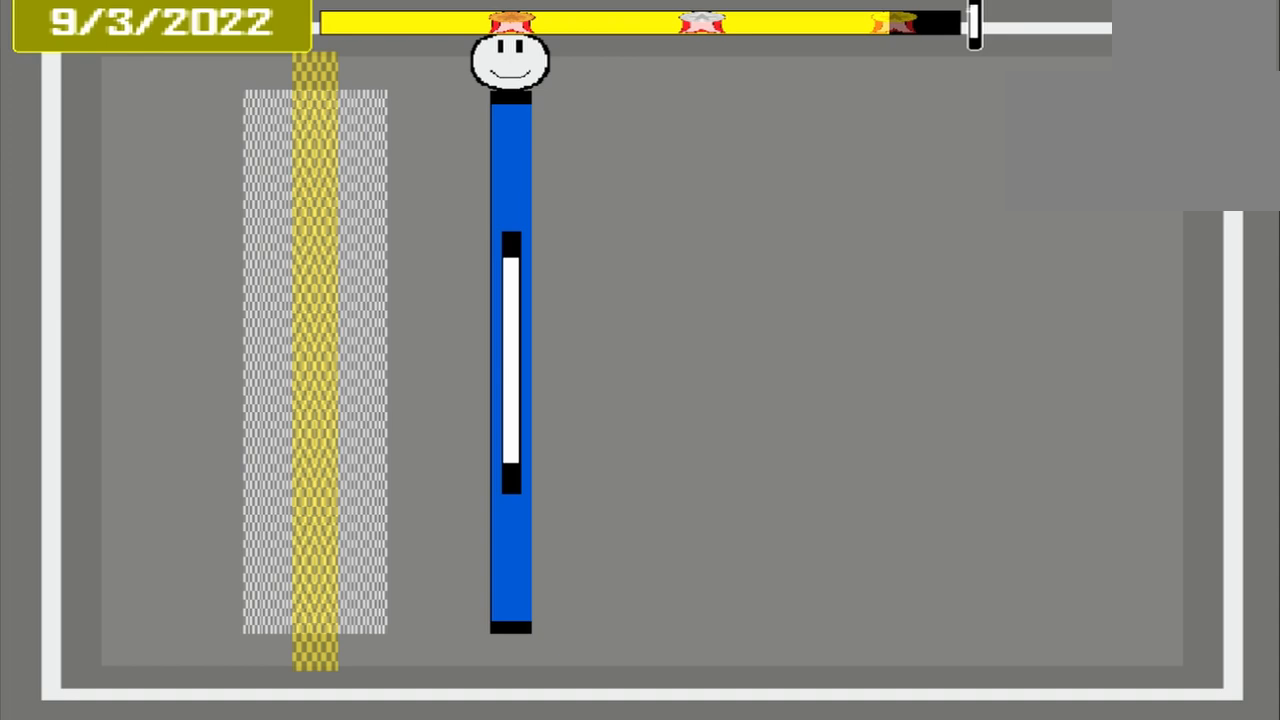
{"buttons": [], "events": []}
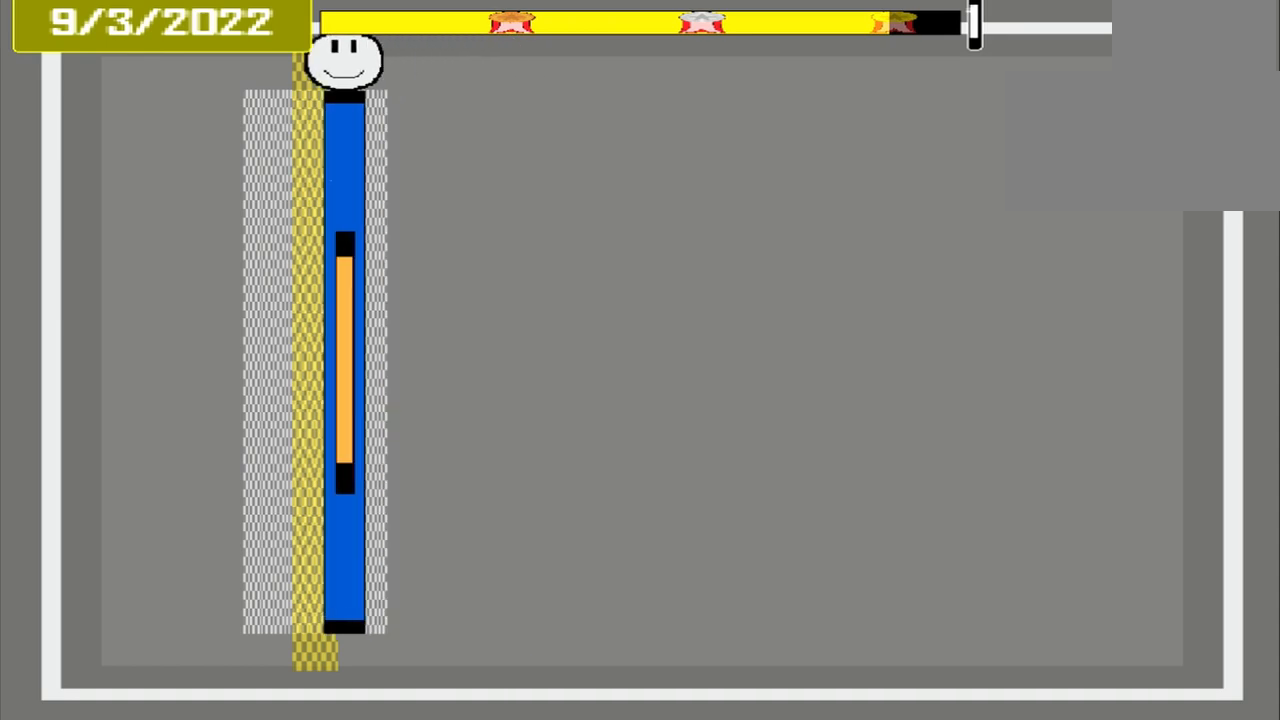
{"buttons": ["CROSS"], "events": [[167, "CROSS", "down"]]}
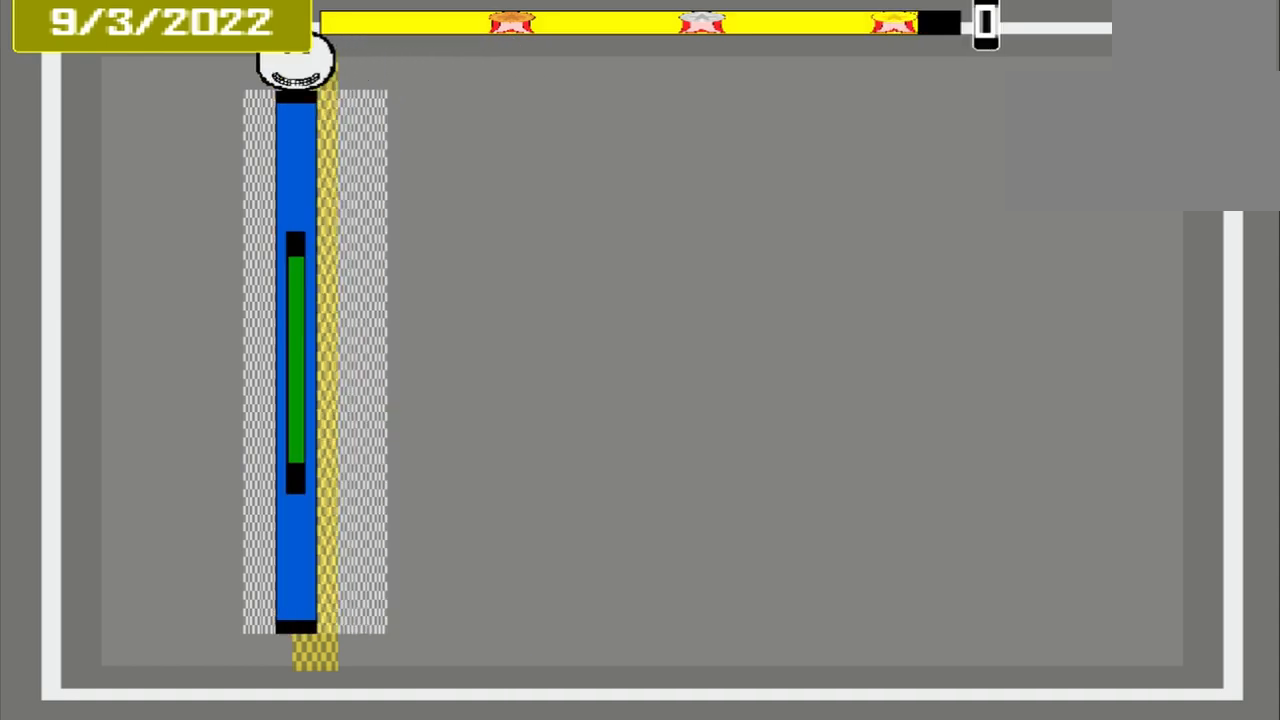
{"buttons": ["CROSS"], "events": []}